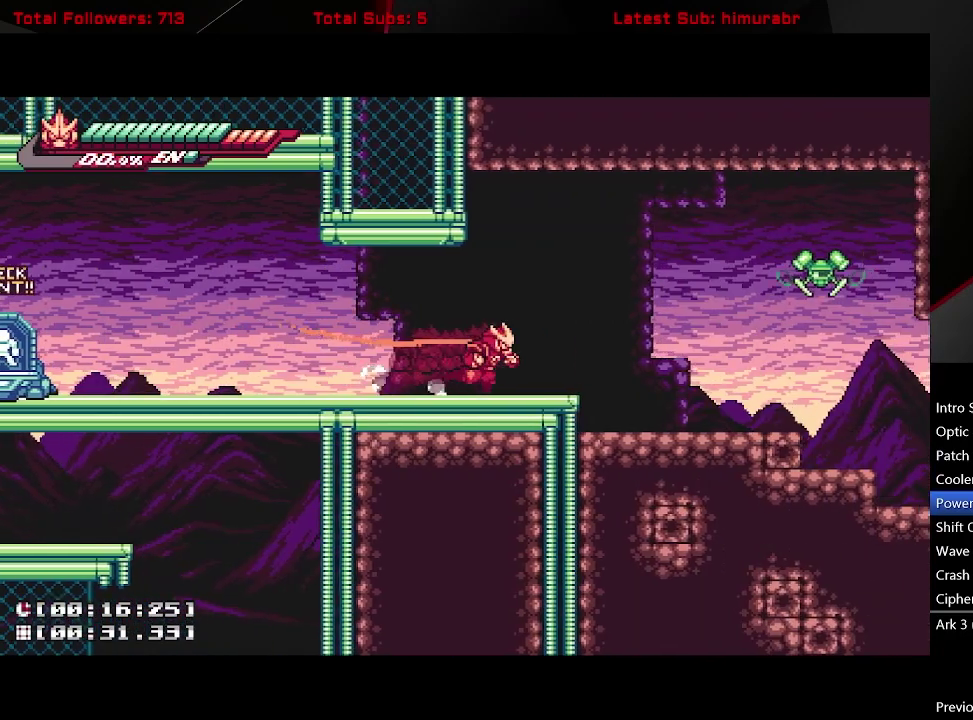
Gameplay with a controller (Xbox layout); each line is a JSON object with the inputs held at the frame after it. "events" lists button and stick changes between this image and that frame as [ms after this image, input, new state], when the widget could be followed in between. Not read: L3 R3 left_stick.
{"buttons": ["A", "L1", "R1", "DPAD_RIGHT"], "right_stick": "center", "events": [[183, "A", "down"], [333, "R1", "down"]]}
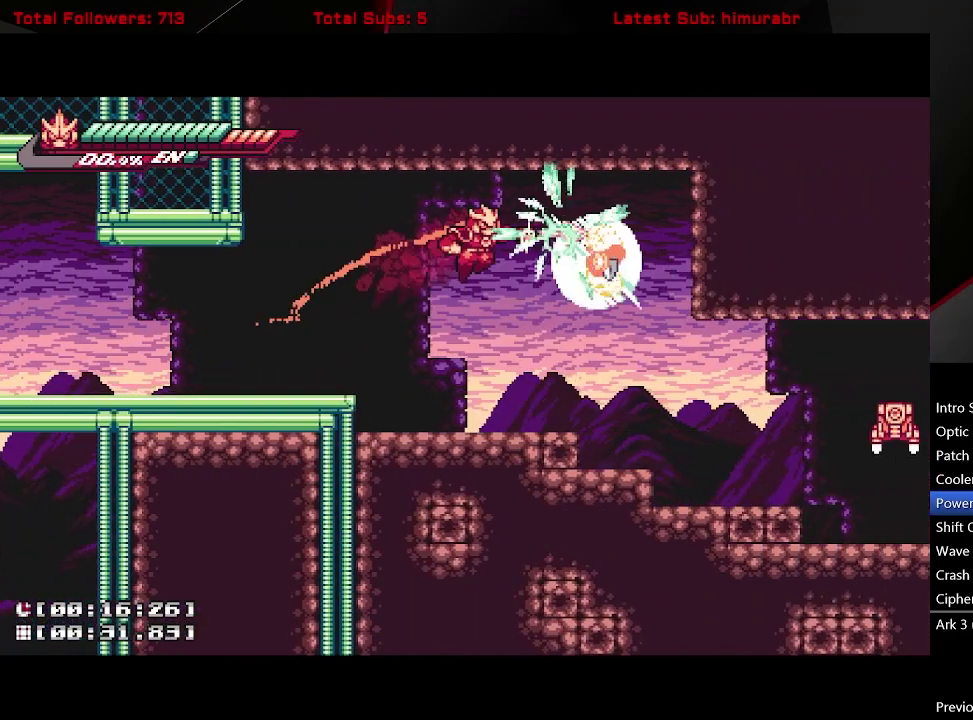
{"buttons": ["L1", "R1", "DPAD_RIGHT"], "right_stick": "center", "events": [[83, "A", "up"]]}
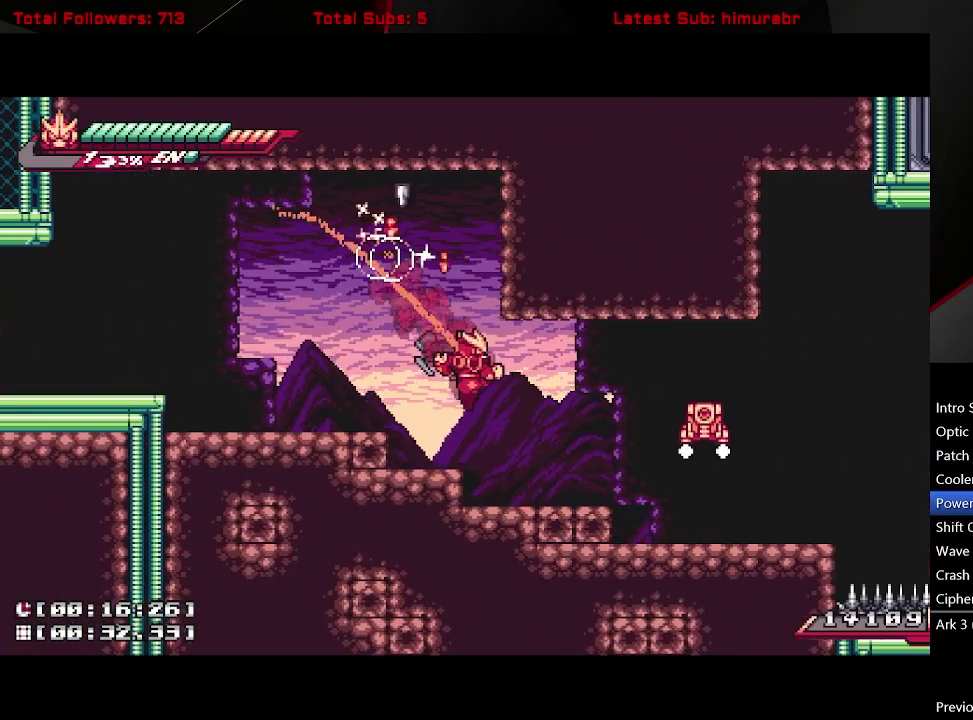
{"buttons": ["L1"], "right_stick": "center", "events": [[267, "DPAD_UP", "down"], [350, "R1", "up"], [400, "DPAD_UP", "up"], [483, "DPAD_RIGHT", "up"]]}
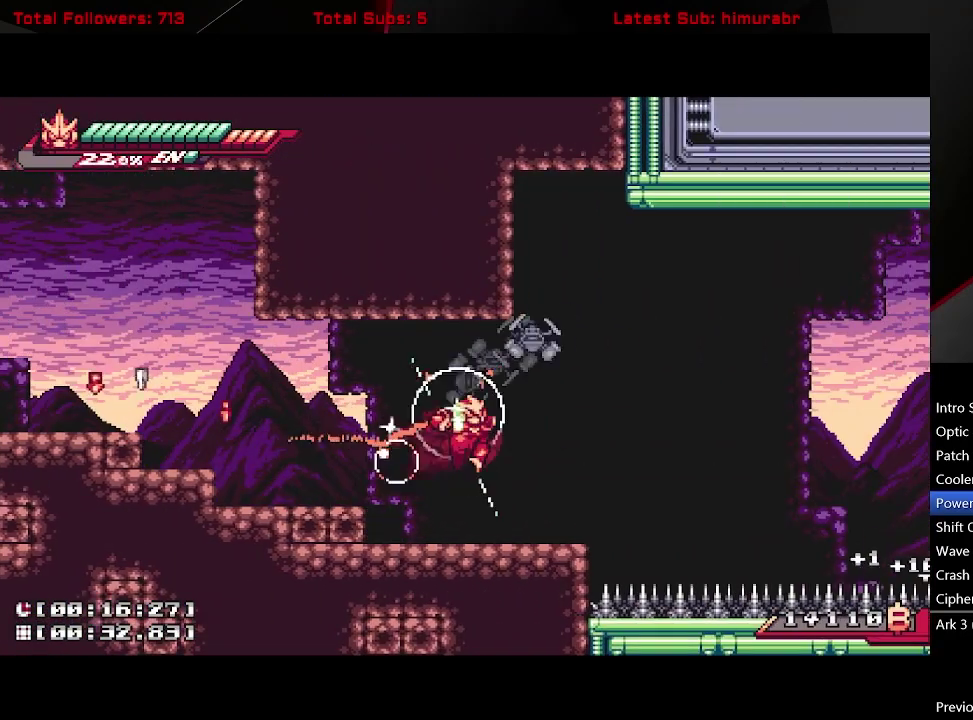
{"buttons": ["A", "L1", "DPAD_UP", "DPAD_RIGHT"], "right_stick": "center", "events": [[267, "DPAD_RIGHT", "down"], [450, "DPAD_UP", "down"], [467, "A", "down"]]}
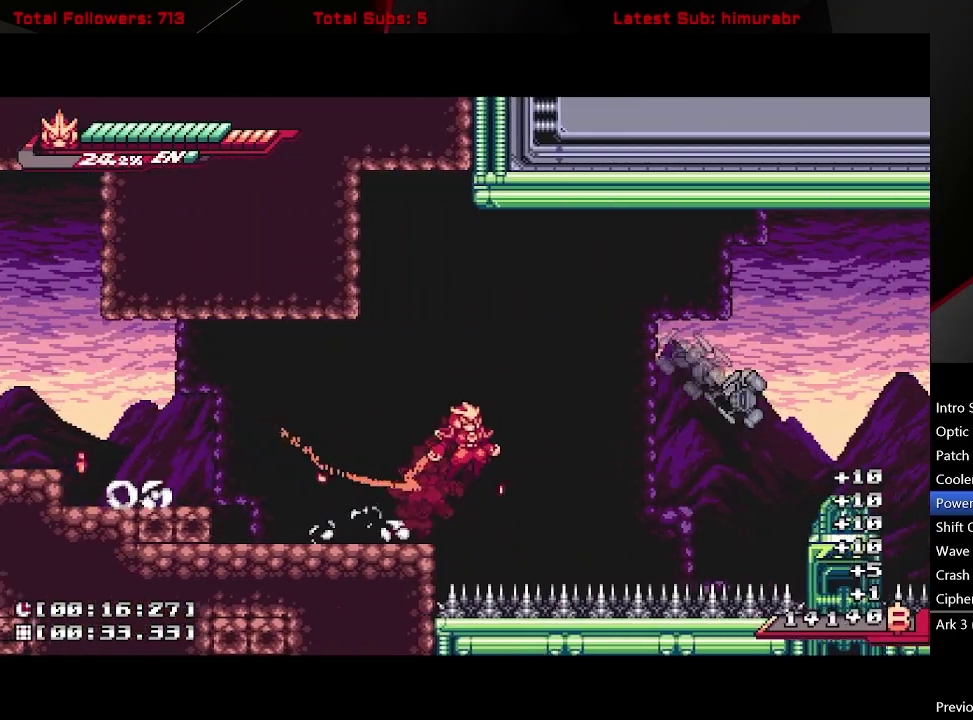
{"buttons": ["L1", "DPAD_RIGHT"], "right_stick": "center", "events": [[133, "R1", "down"], [400, "DPAD_UP", "up"], [400, "R1", "up"], [417, "A", "up"]]}
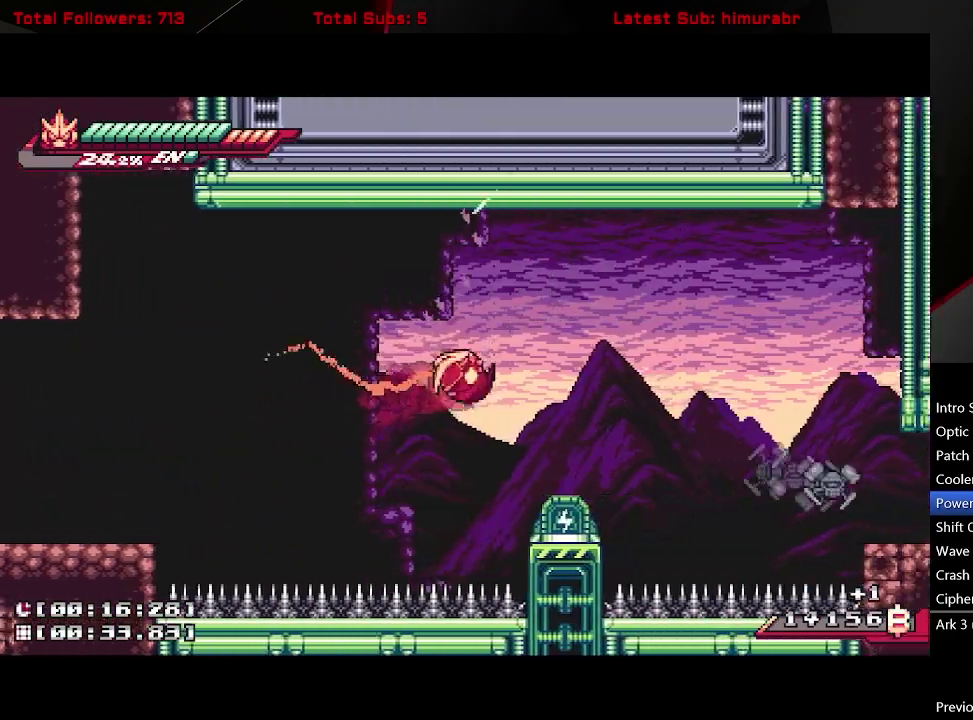
{"buttons": ["L1", "DPAD_RIGHT"], "right_stick": "center", "events": [[167, "DPAD_RIGHT", "up"], [400, "DPAD_RIGHT", "down"]]}
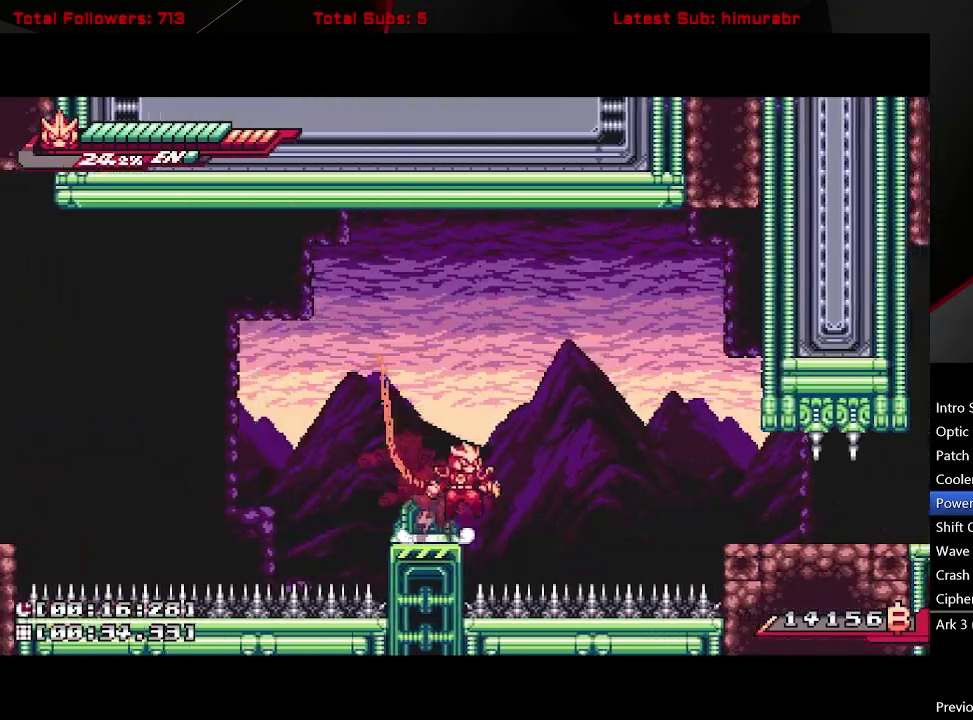
{"buttons": ["L1", "DPAD_RIGHT"], "right_stick": "center", "events": [[33, "A", "down"], [233, "A", "up"]]}
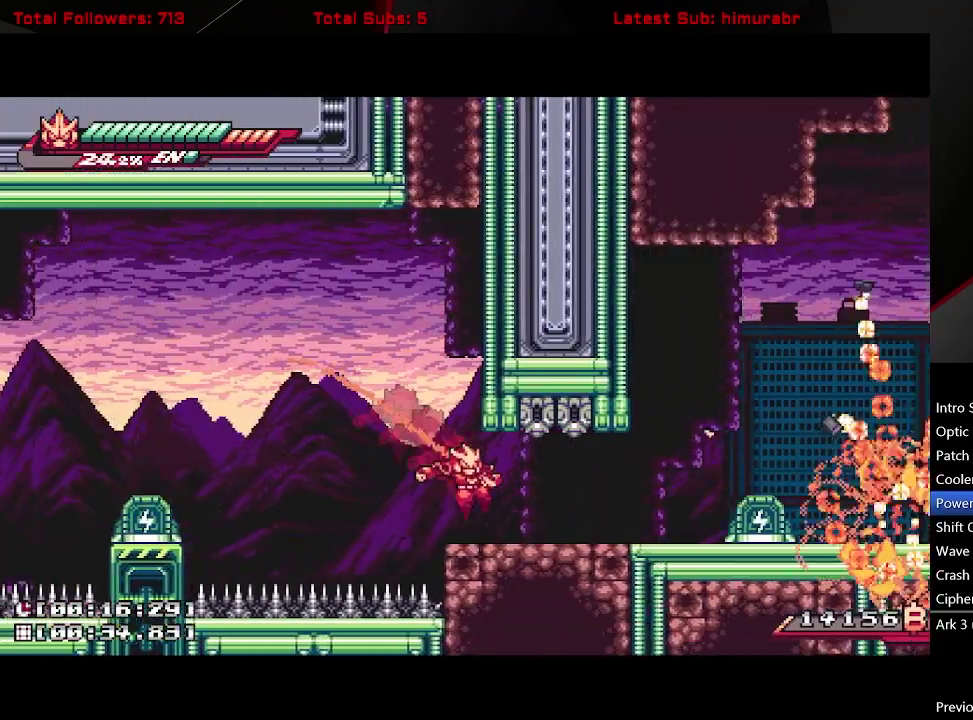
{"buttons": ["L1", "DPAD_RIGHT"], "right_stick": "center", "events": []}
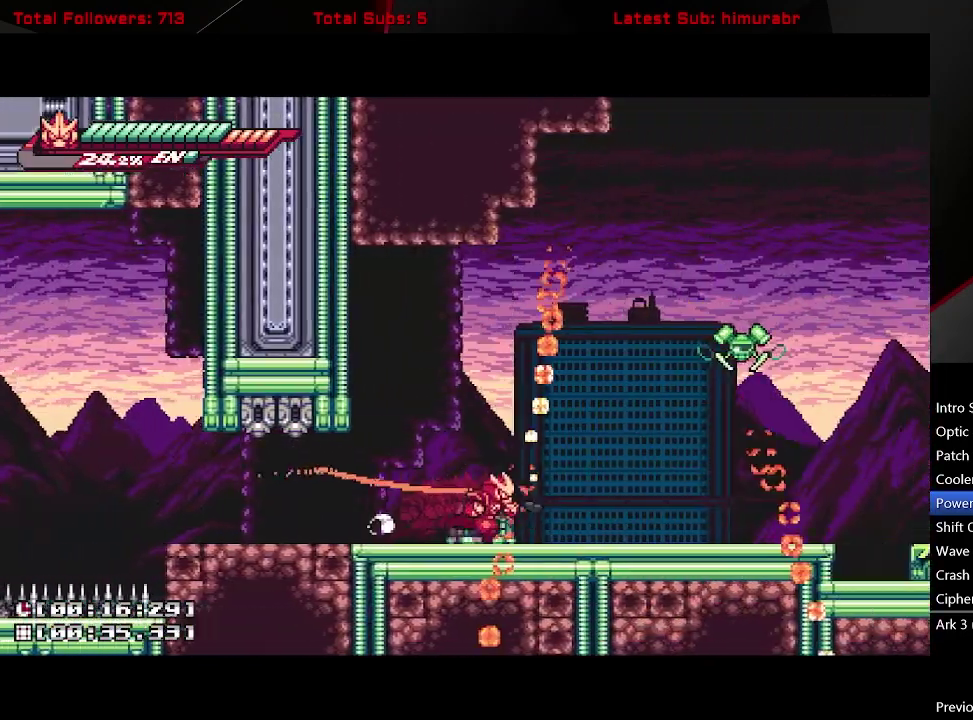
{"buttons": ["A", "L1", "R1", "DPAD_UP", "DPAD_RIGHT"], "right_stick": "center", "events": [[133, "A", "down"], [150, "DPAD_UP", "down"], [250, "R1", "down"]]}
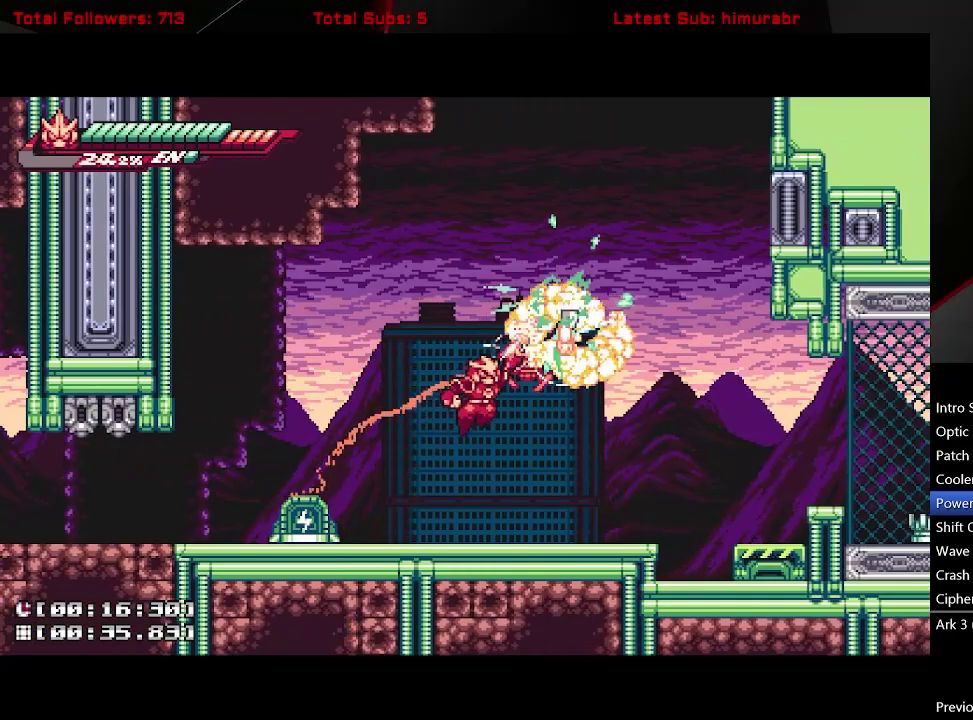
{"buttons": ["L1", "R1", "DPAD_RIGHT"], "right_stick": "center", "events": [[317, "DPAD_UP", "up"], [367, "A", "up"], [433, "DPAD_RIGHT", "up"], [500, "DPAD_RIGHT", "down"]]}
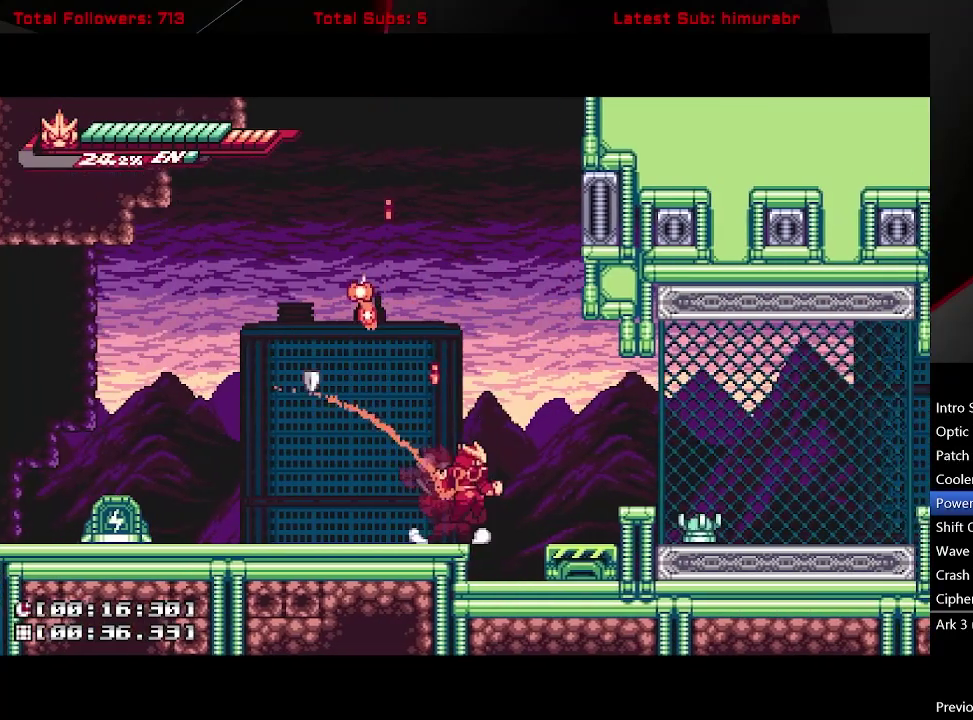
{"buttons": ["DPAD_DOWN"], "right_stick": "center", "events": [[17, "A", "down"], [217, "A", "up"], [417, "DPAD_DOWN", "down"], [417, "R1", "up"], [433, "DPAD_RIGHT", "up"], [467, "L1", "up"]]}
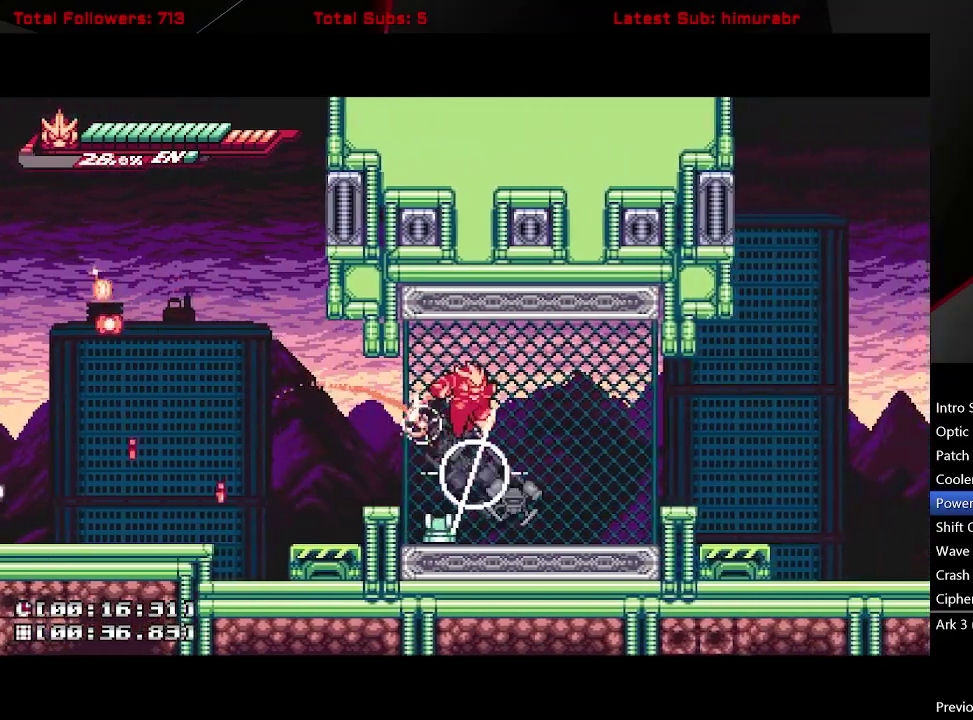
{"buttons": ["X"], "right_stick": "center", "events": [[67, "DPAD_DOWN", "up"], [383, "X", "down"]]}
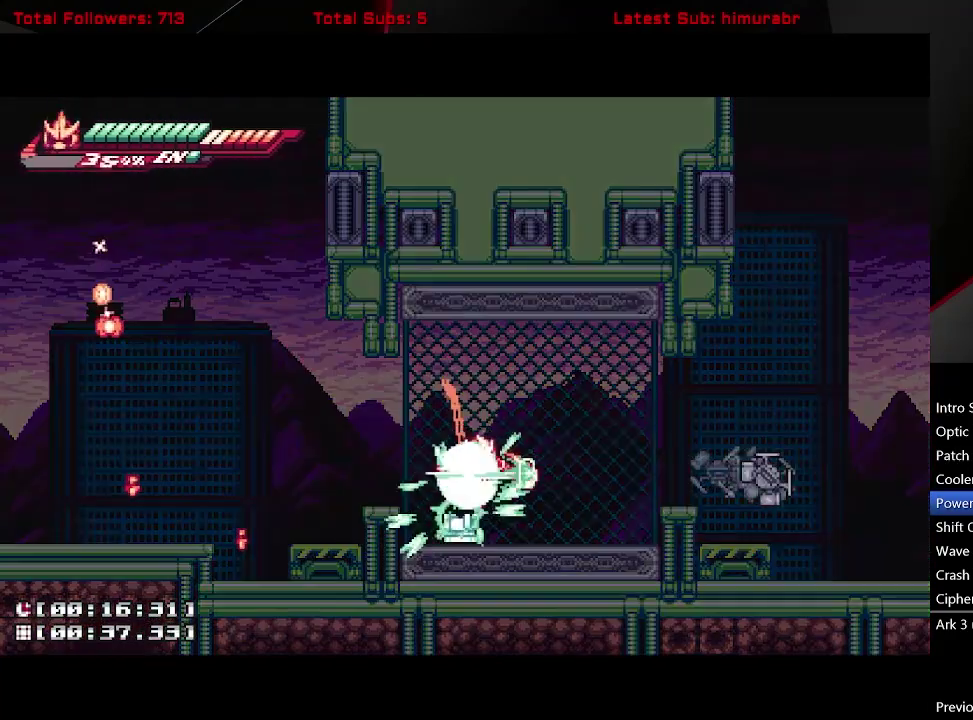
{"buttons": ["R1"], "right_stick": "center", "events": [[17, "X", "up"], [283, "R1", "down"]]}
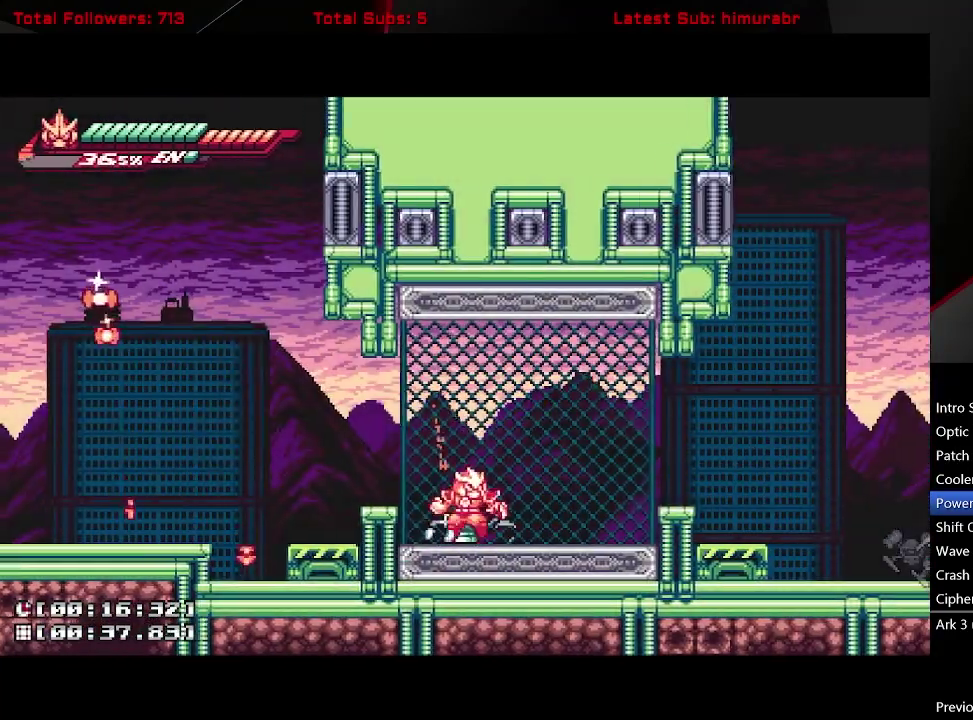
{"buttons": ["R1"], "right_stick": "center", "events": [[50, "DPAD_RIGHT", "down"], [117, "R1", "up"], [150, "DPAD_RIGHT", "up"], [283, "R1", "down"], [317, "DPAD_LEFT", "down"], [383, "DPAD_LEFT", "up"]]}
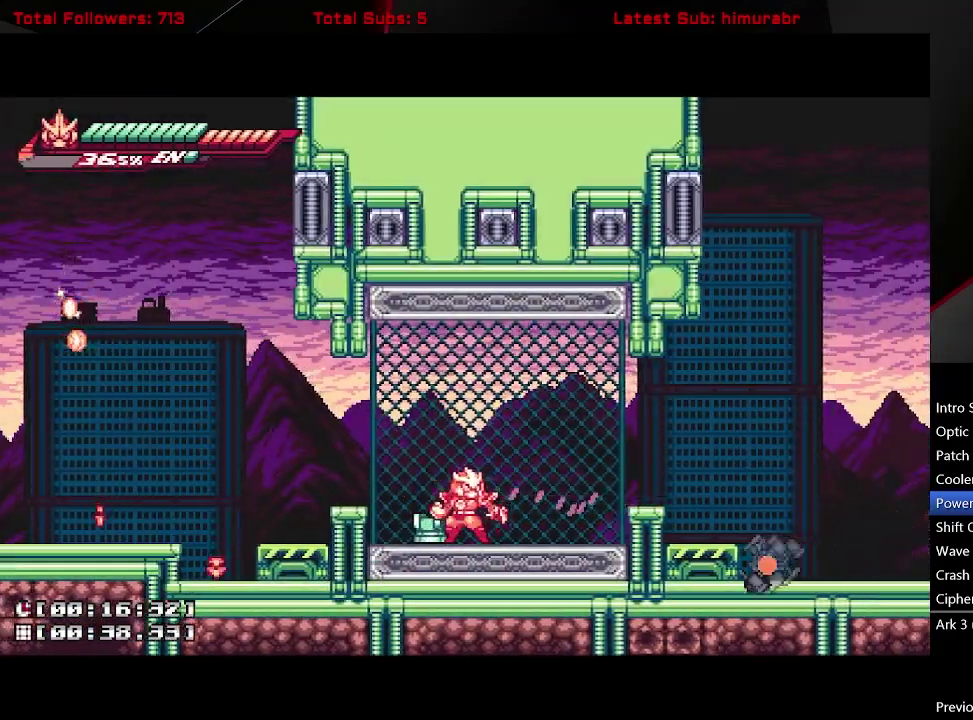
{"buttons": ["R1"], "right_stick": "center", "events": [[33, "R1", "up"], [183, "DPAD_LEFT", "down"], [233, "DPAD_LEFT", "up"], [233, "X", "down"], [367, "X", "up"], [483, "R1", "down"]]}
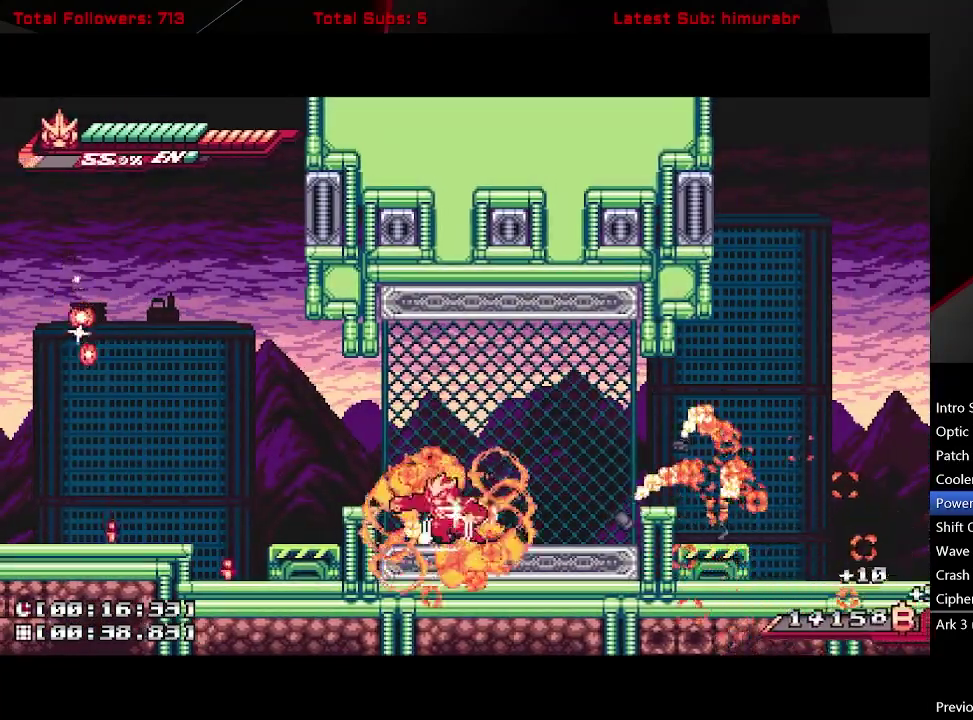
{"buttons": ["A", "L1", "R1", "DPAD_RIGHT"], "right_stick": "center", "events": [[200, "DPAD_RIGHT", "down"], [217, "L1", "down"], [417, "A", "down"]]}
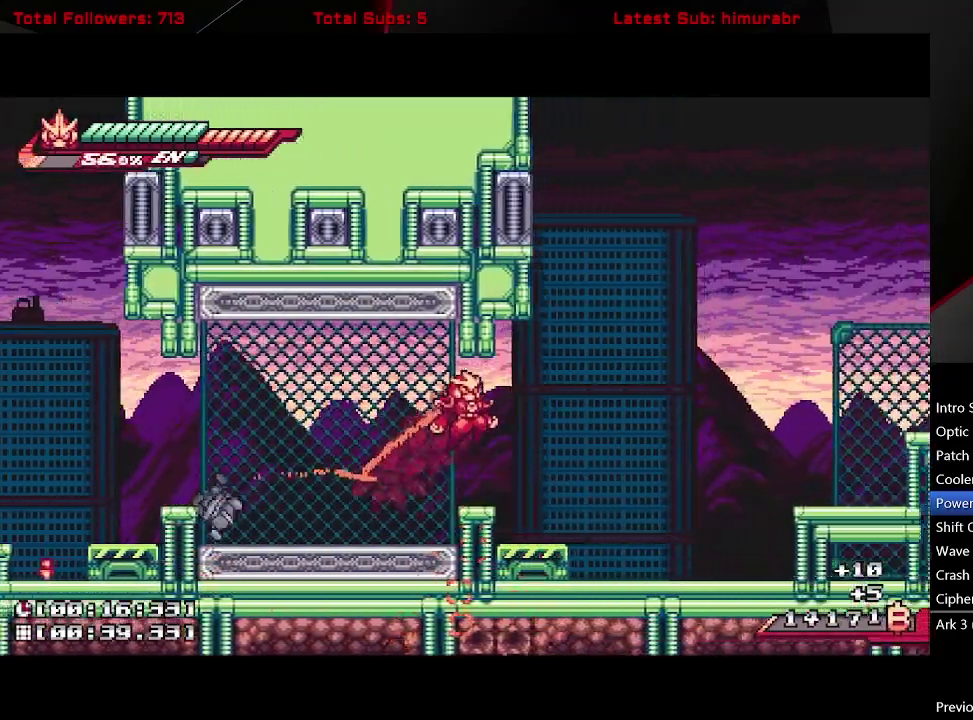
{"buttons": ["L1"], "right_stick": "center", "events": [[100, "A", "up"], [117, "R1", "up"], [483, "DPAD_RIGHT", "up"]]}
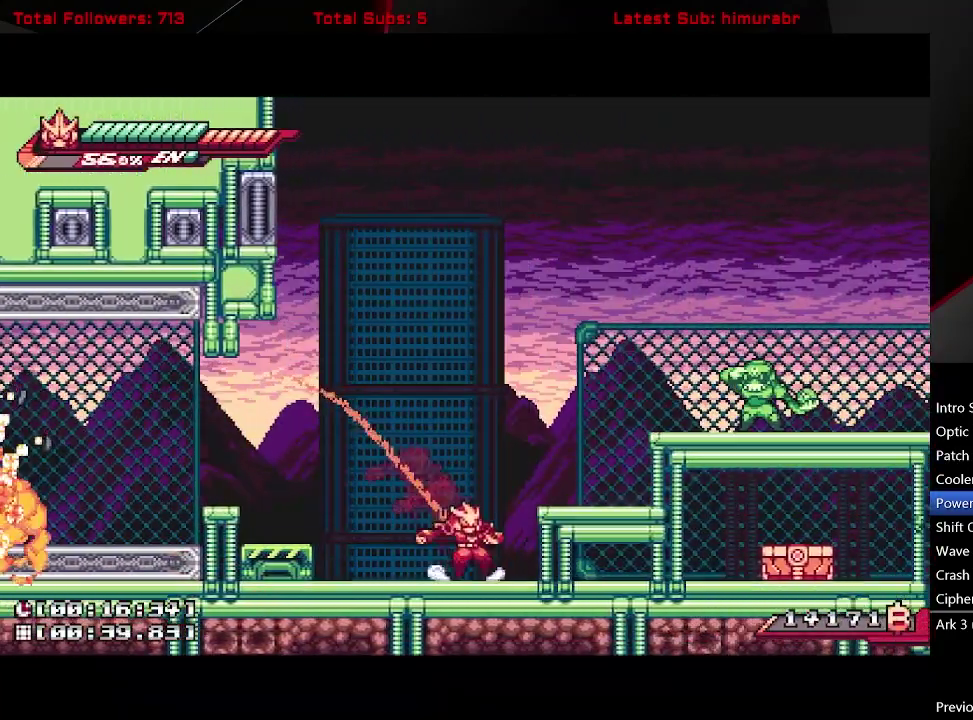
{"buttons": ["A", "L1", "DPAD_RIGHT"], "right_stick": "center", "events": [[50, "A", "down"], [83, "DPAD_RIGHT", "down"], [233, "A", "up"], [300, "DPAD_RIGHT", "up"], [450, "A", "down"], [500, "DPAD_RIGHT", "down"]]}
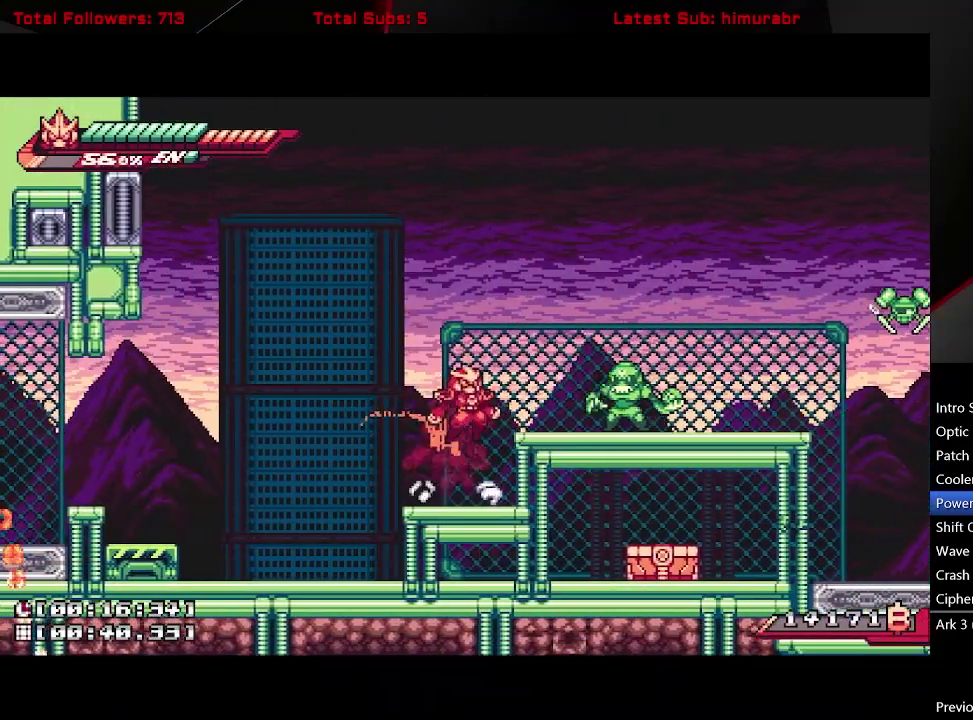
{"buttons": ["R1"], "right_stick": "center", "events": [[100, "X", "down"], [200, "A", "up"], [200, "DPAD_RIGHT", "up"], [200, "L1", "up"], [383, "X", "up"], [467, "R1", "down"]]}
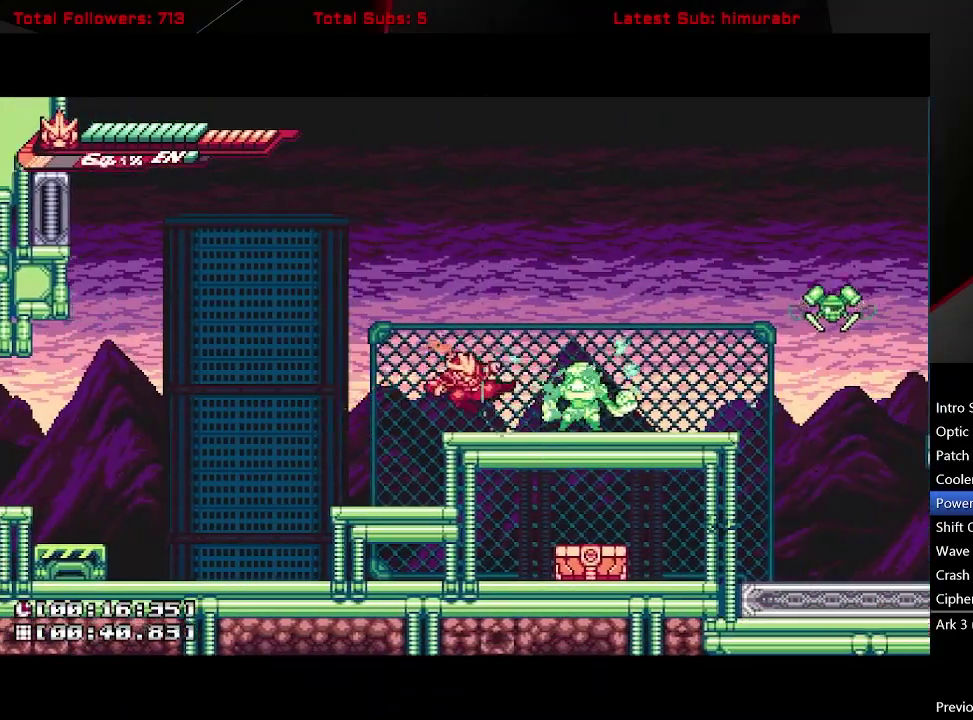
{"buttons": ["A", "L1", "R1", "DPAD_RIGHT"], "right_stick": "center", "events": [[283, "DPAD_RIGHT", "down"], [317, "L1", "down"], [483, "A", "down"]]}
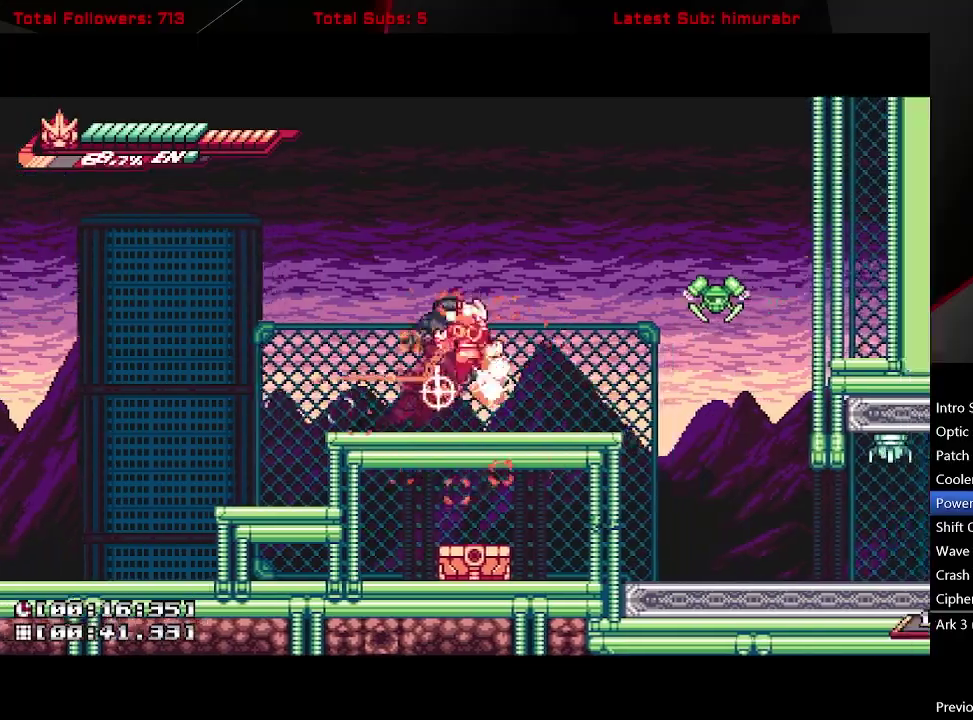
{"buttons": ["L1", "DPAD_RIGHT"], "right_stick": "center", "events": [[133, "R1", "up"], [267, "A", "up"]]}
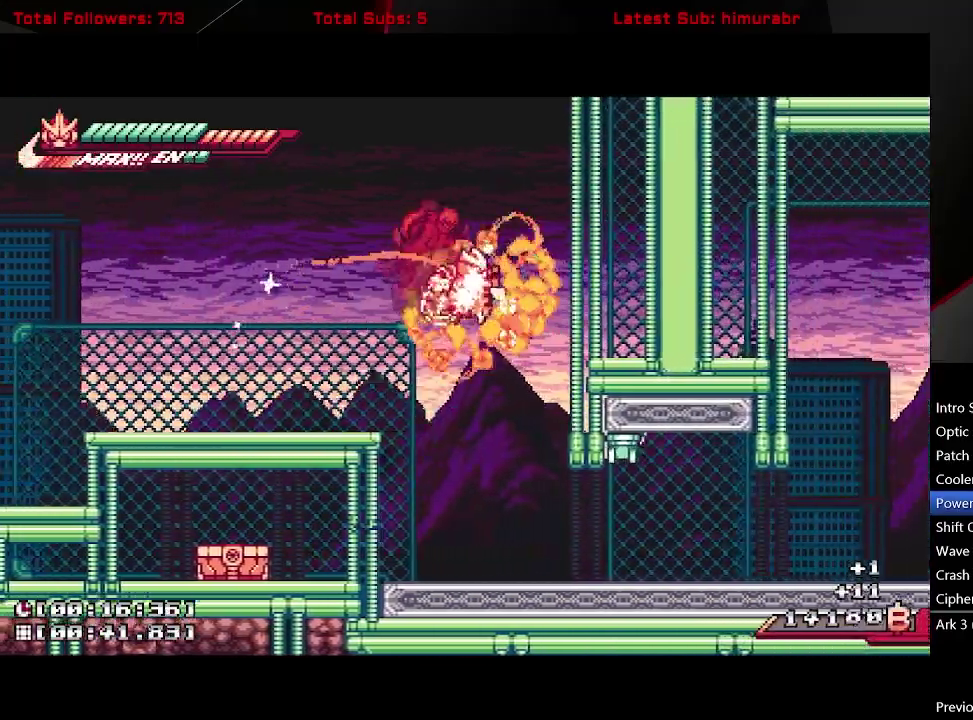
{"buttons": ["L1", "DPAD_LEFT"], "right_stick": "center", "events": [[67, "DPAD_RIGHT", "up"], [233, "DPAD_LEFT", "down"], [317, "X", "down"], [350, "DPAD_LEFT", "up"], [467, "DPAD_LEFT", "down"], [467, "X", "up"]]}
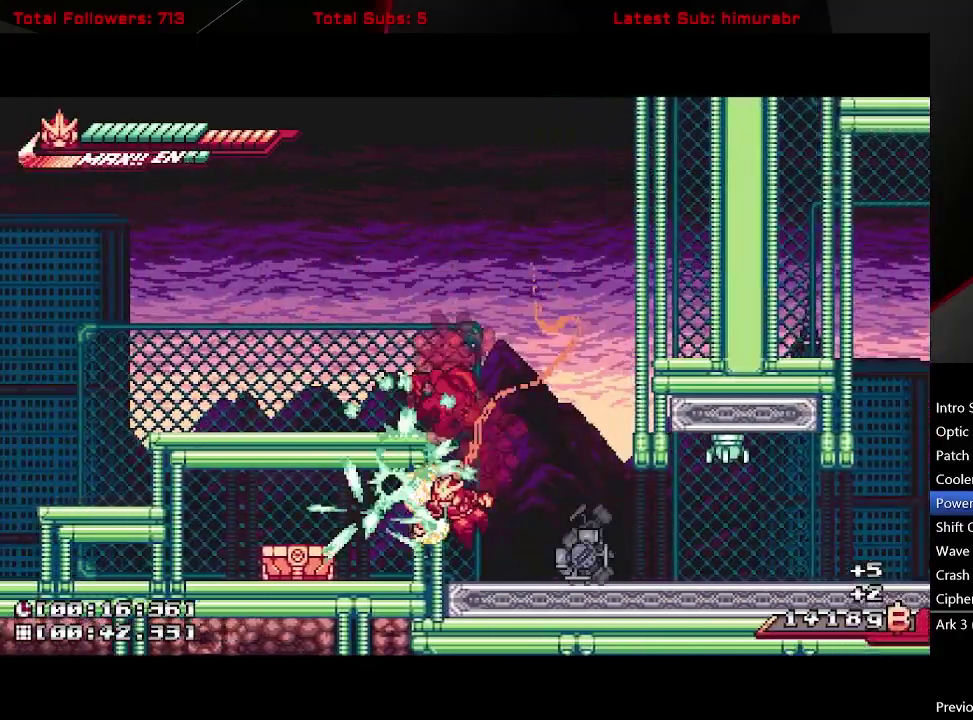
{"buttons": ["A", "L1", "DPAD_LEFT"], "right_stick": "center", "events": [[233, "X", "down"], [300, "X", "up"], [450, "A", "down"]]}
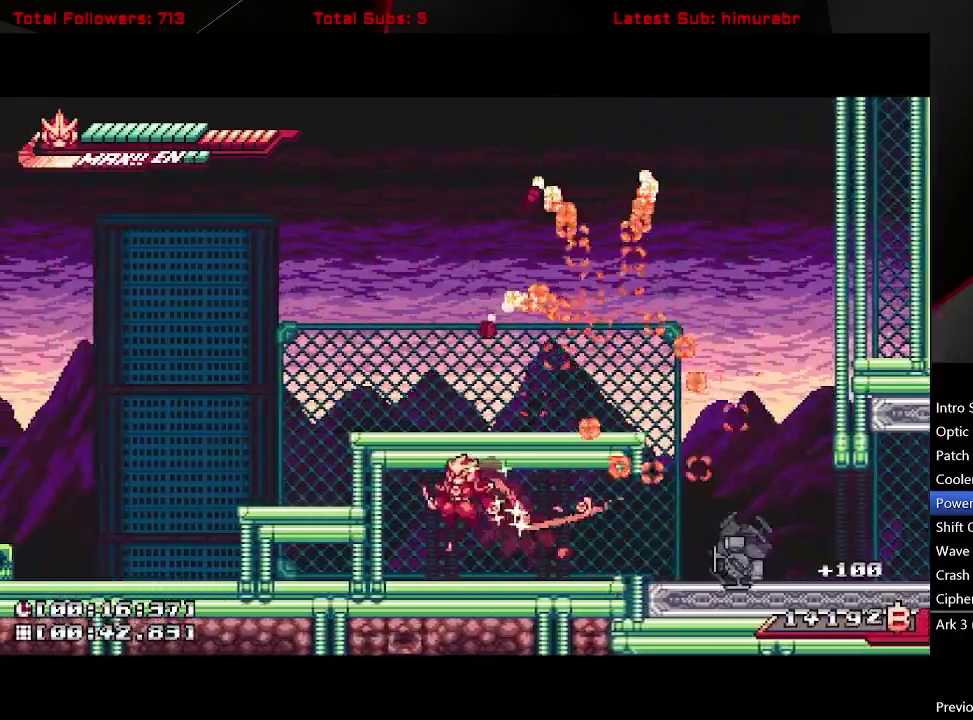
{"buttons": ["L1", "DPAD_RIGHT"], "right_stick": "center", "events": [[17, "DPAD_LEFT", "up"], [33, "A", "up"], [100, "DPAD_RIGHT", "down"]]}
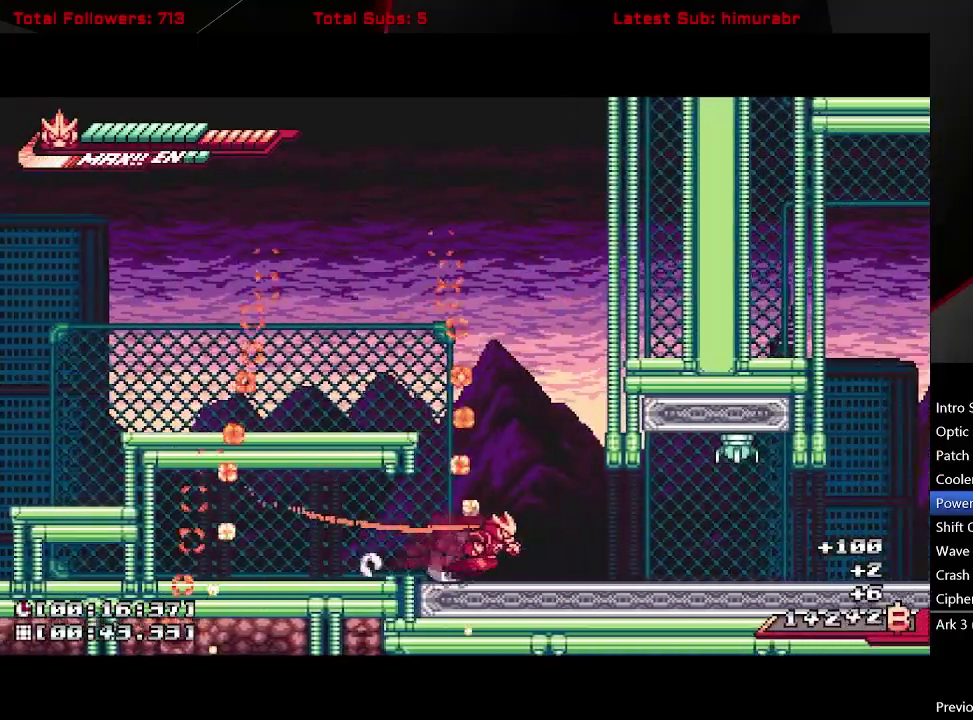
{"buttons": ["L1", "R1", "DPAD_UP"], "right_stick": "center", "events": [[400, "DPAD_RIGHT", "up"], [400, "DPAD_UP", "down"], [450, "R1", "down"]]}
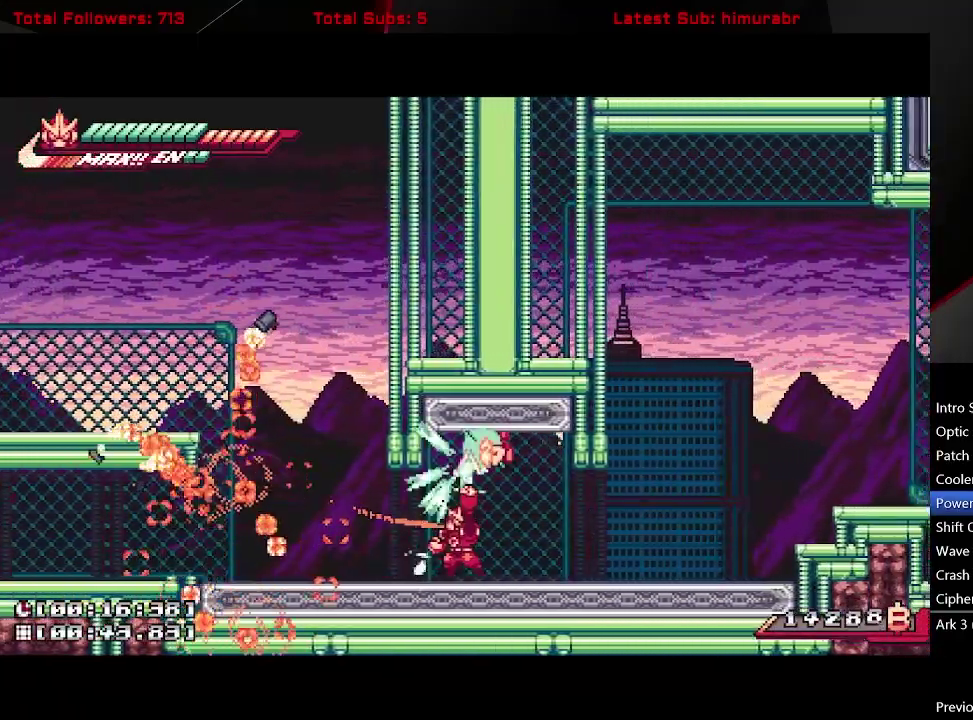
{"buttons": ["L1", "R1", "DPAD_RIGHT"], "right_stick": "center", "events": [[33, "DPAD_UP", "up"], [183, "DPAD_RIGHT", "down"]]}
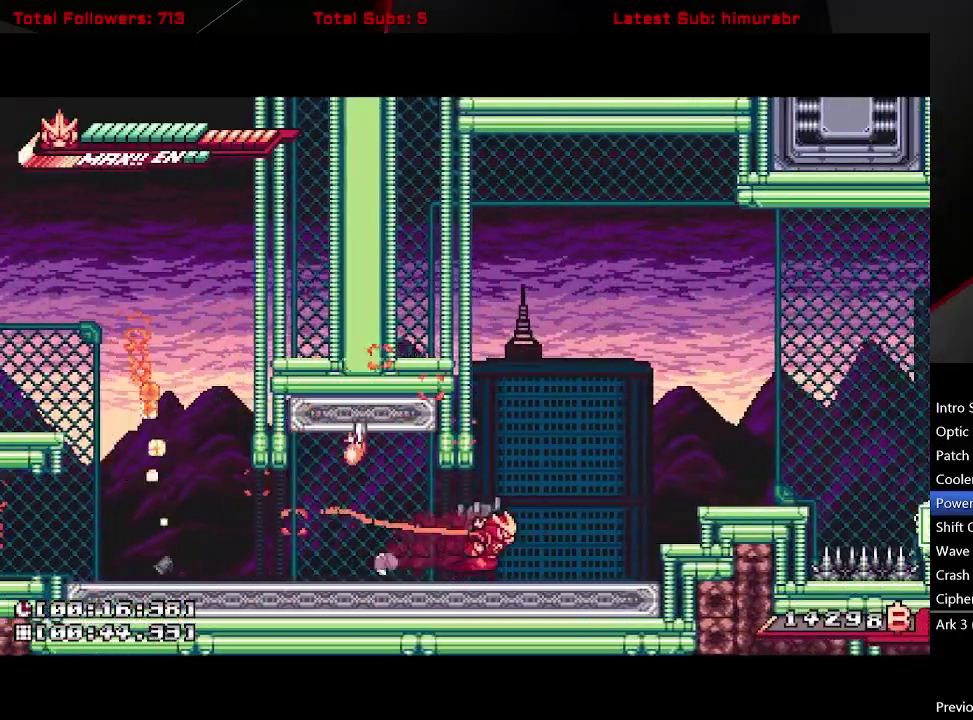
{"buttons": ["L1", "R1", "DPAD_RIGHT"], "right_stick": "center", "events": [[133, "A", "down"], [367, "A", "up"]]}